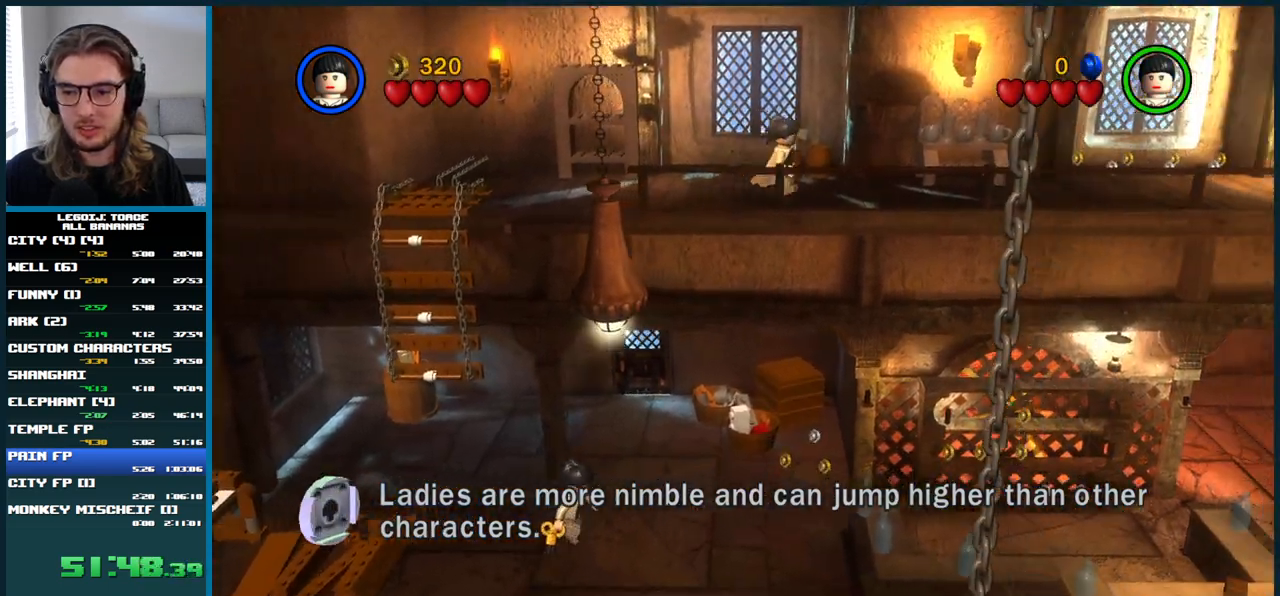
Gameplay with a controller (Xbox layout); each line is a JSON object with the inputs held at the frame after it. "button_events" lists button changes between this image and that frame as [ms after this image, input, new state], when the widget could be followed in between (sticks are given only as held states). Not read: L3 R3.
{"buttons": [], "left_stick": "right", "right_stick": "center", "button_events": []}
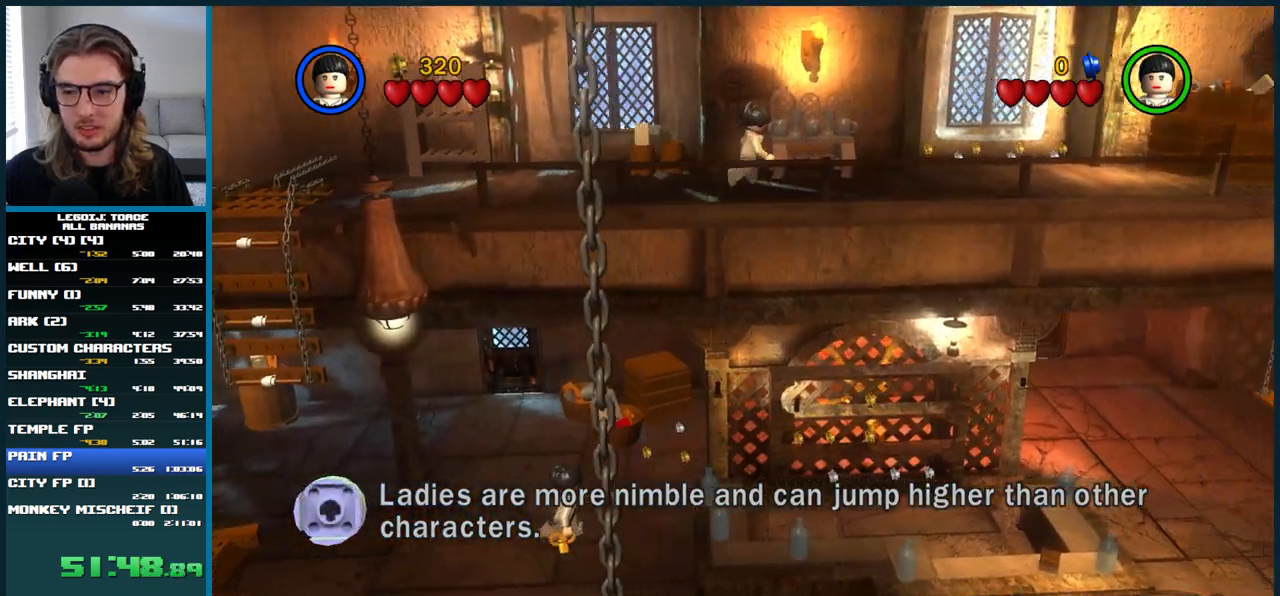
{"buttons": [], "left_stick": "right", "right_stick": "center", "button_events": []}
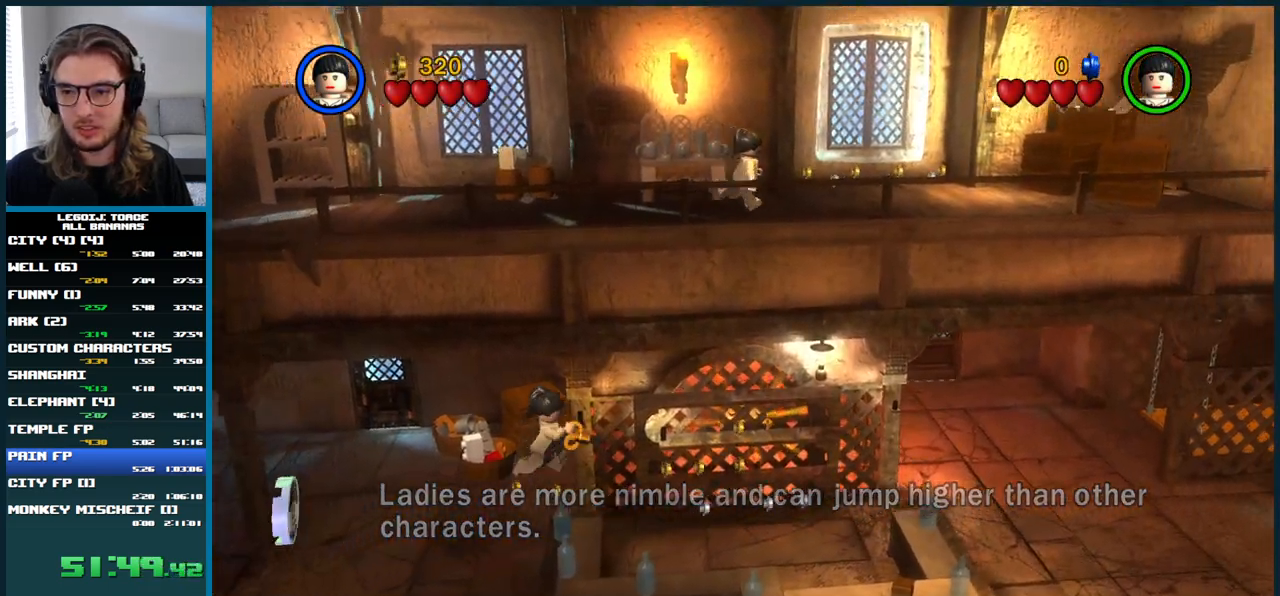
{"buttons": [], "left_stick": "right", "right_stick": "center", "button_events": []}
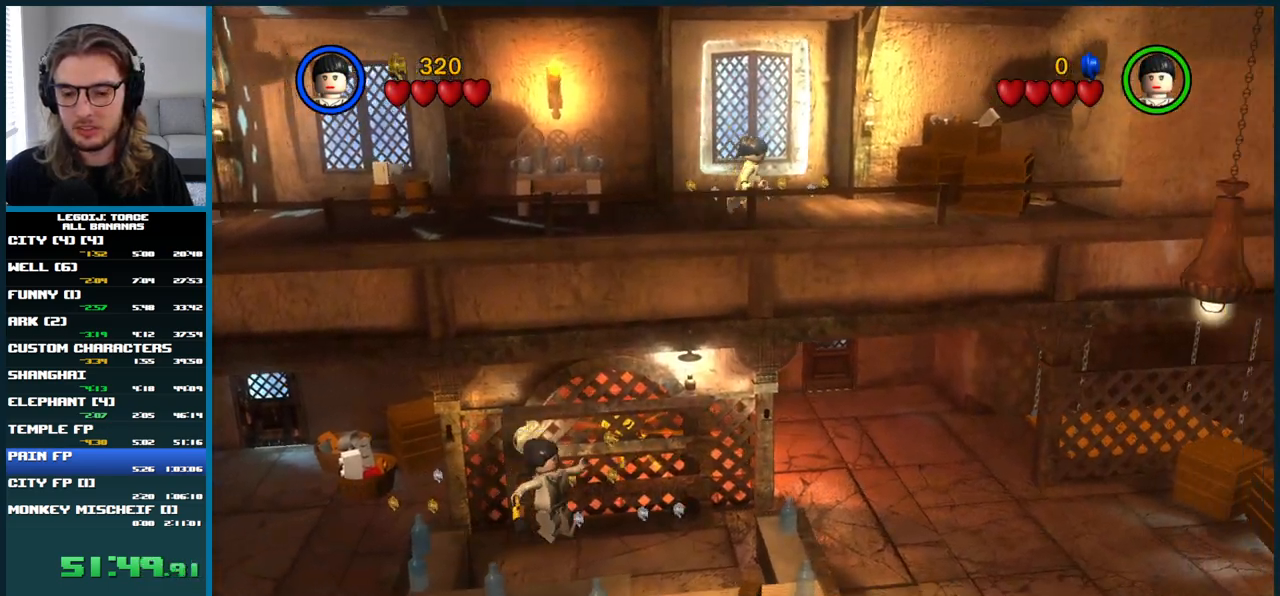
{"buttons": [], "left_stick": "right", "right_stick": "center", "button_events": []}
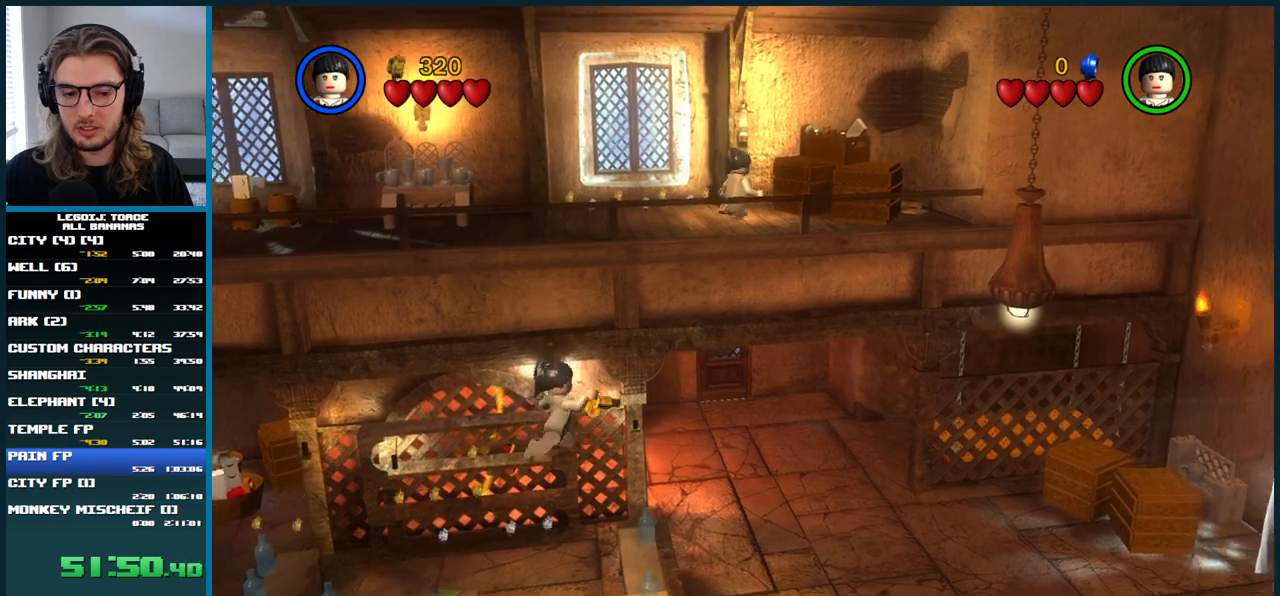
{"buttons": [], "left_stick": "right", "right_stick": "center", "button_events": [[33, "X", "down"], [150, "X", "up"], [217, "X", "down"], [317, "X", "up"], [383, "X", "down"], [467, "X", "up"]]}
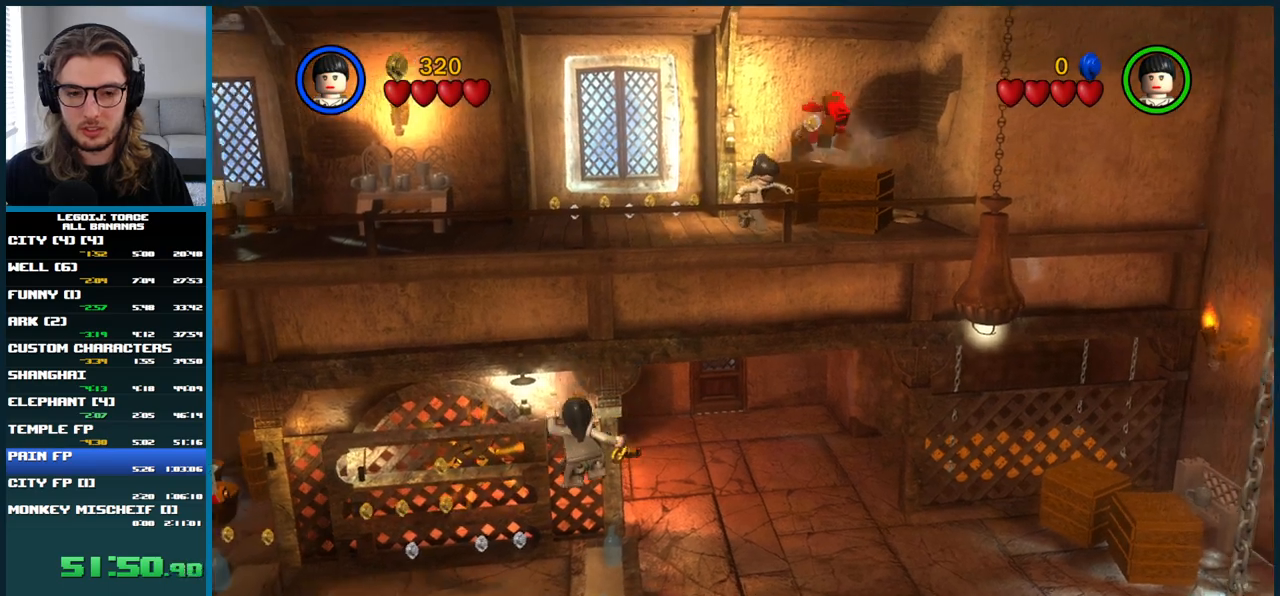
{"buttons": [], "left_stick": "right", "right_stick": "center", "button_events": [[67, "X", "down"], [133, "X", "up"], [217, "X", "down"], [300, "X", "up"], [400, "X", "down"], [483, "X", "up"]]}
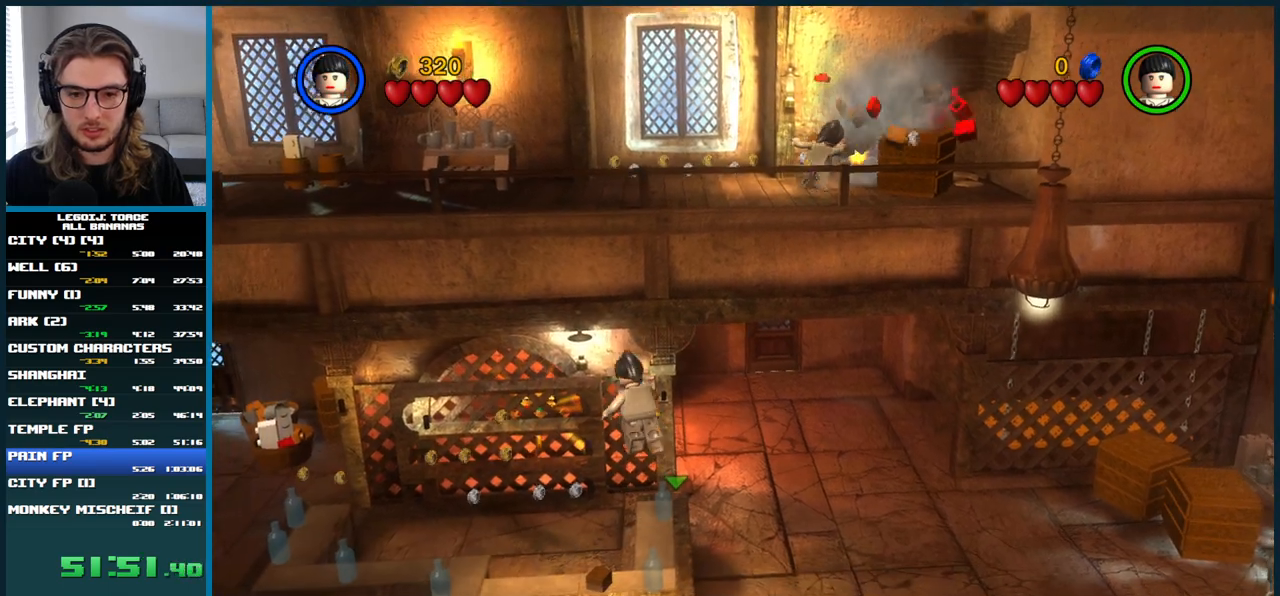
{"buttons": [], "left_stick": "up-right", "right_stick": "center", "button_events": [[83, "X", "down"], [200, "X", "up"]]}
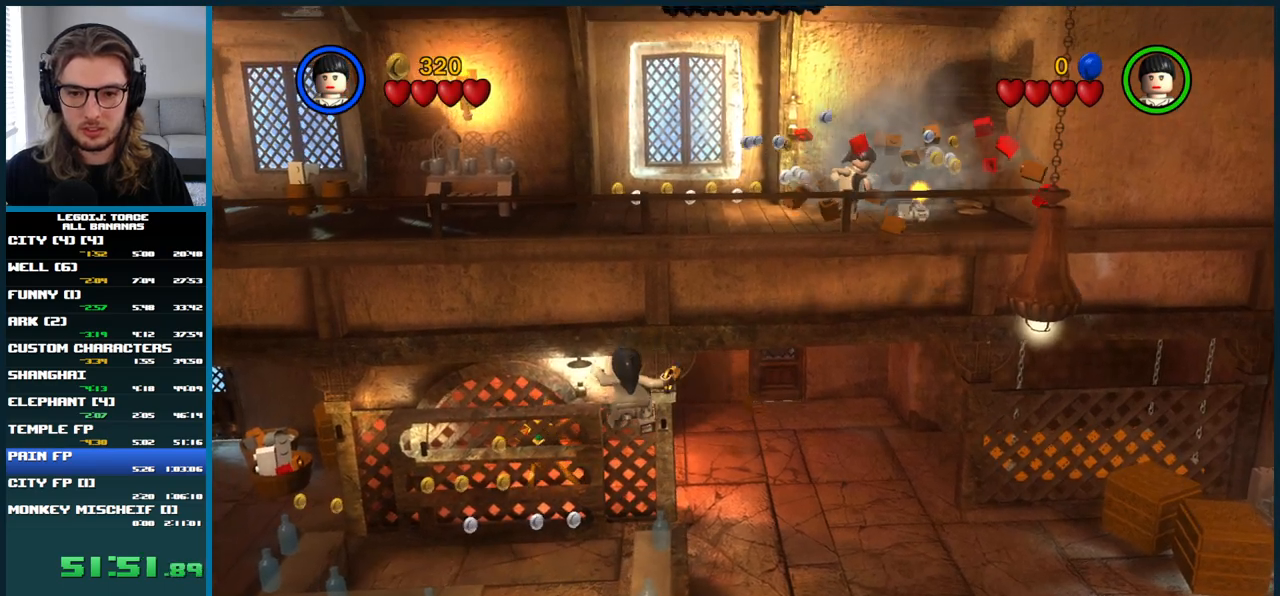
{"buttons": ["B", "L1"], "left_stick": "up", "right_stick": "center", "button_events": [[417, "B", "down"], [467, "L1", "down"]]}
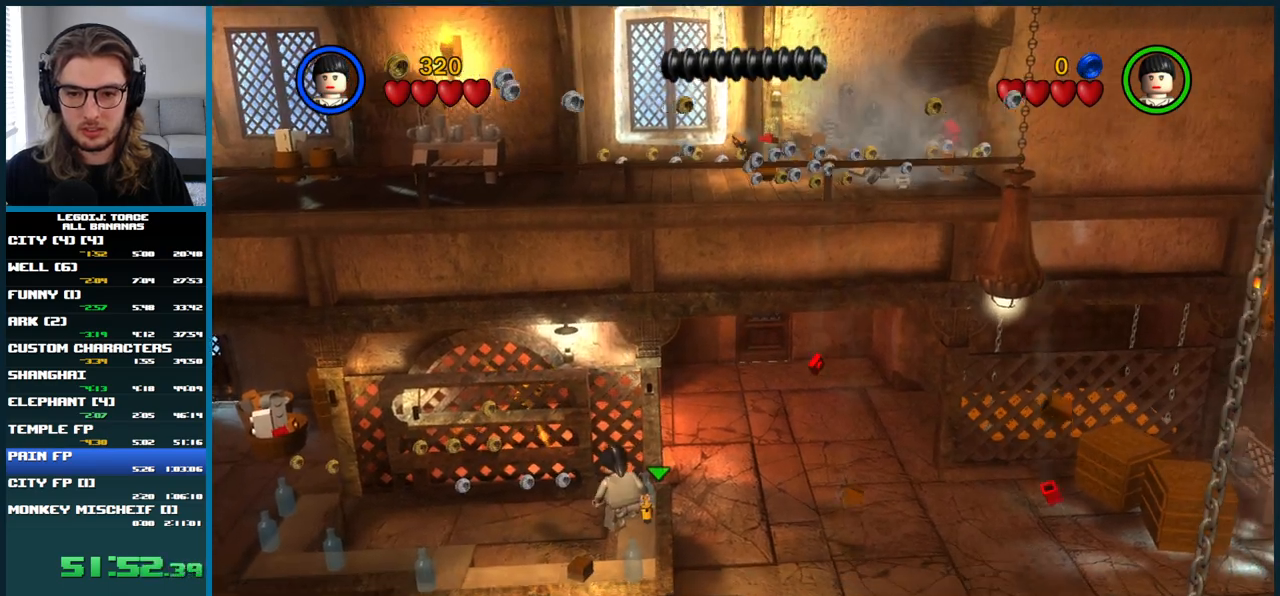
{"buttons": ["B"], "left_stick": "center", "right_stick": "center", "button_events": [[33, "L1", "up"]]}
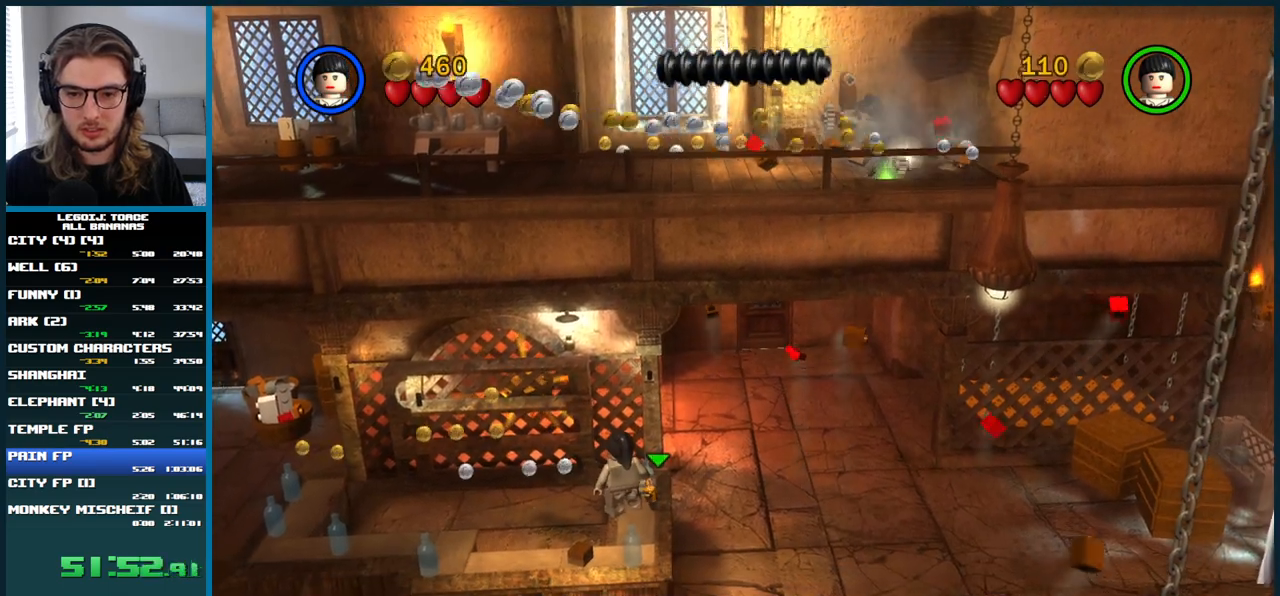
{"buttons": ["B"], "left_stick": "center", "right_stick": "center", "button_events": []}
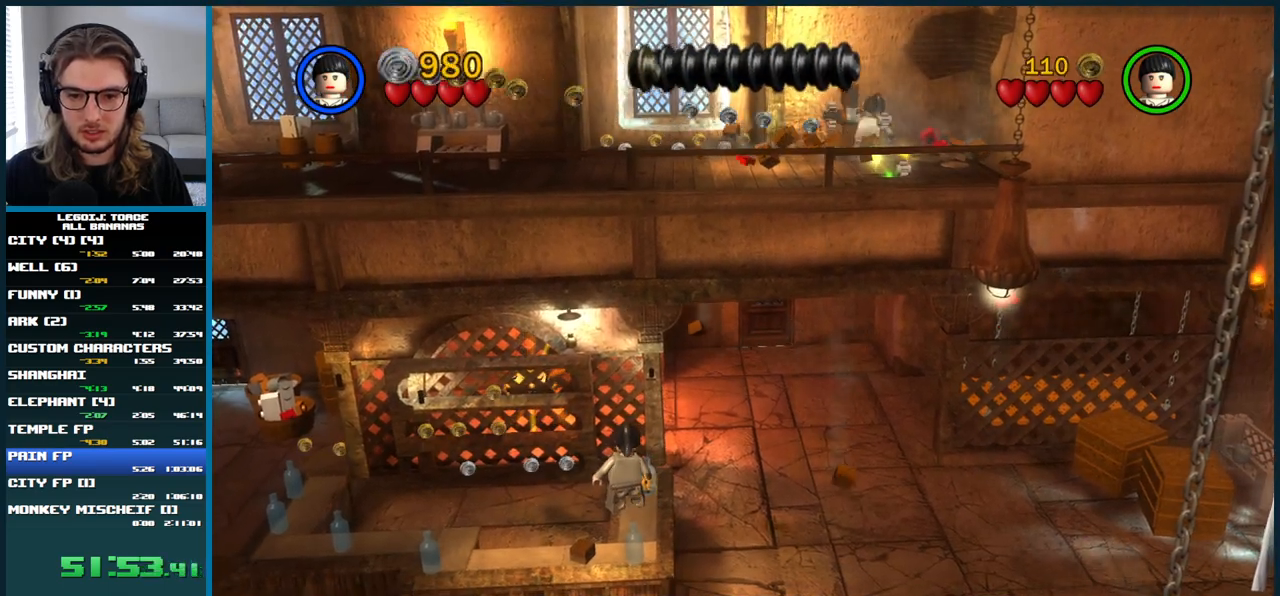
{"buttons": ["B"], "left_stick": "center", "right_stick": "center", "button_events": []}
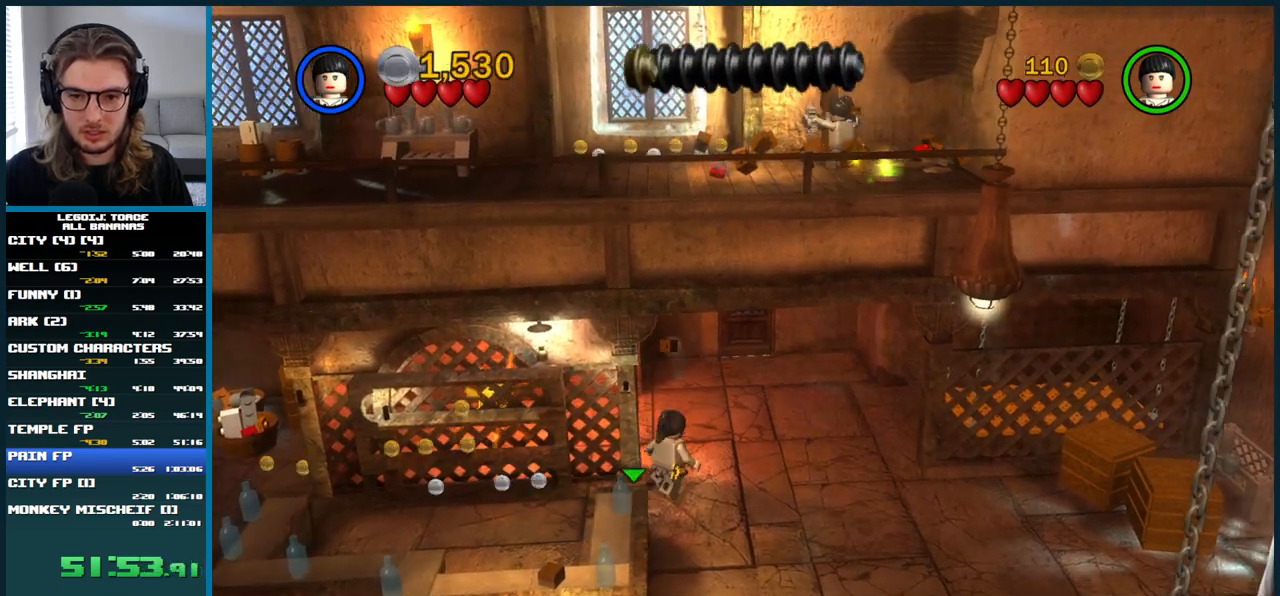
{"buttons": ["B"], "left_stick": "center", "right_stick": "center", "button_events": []}
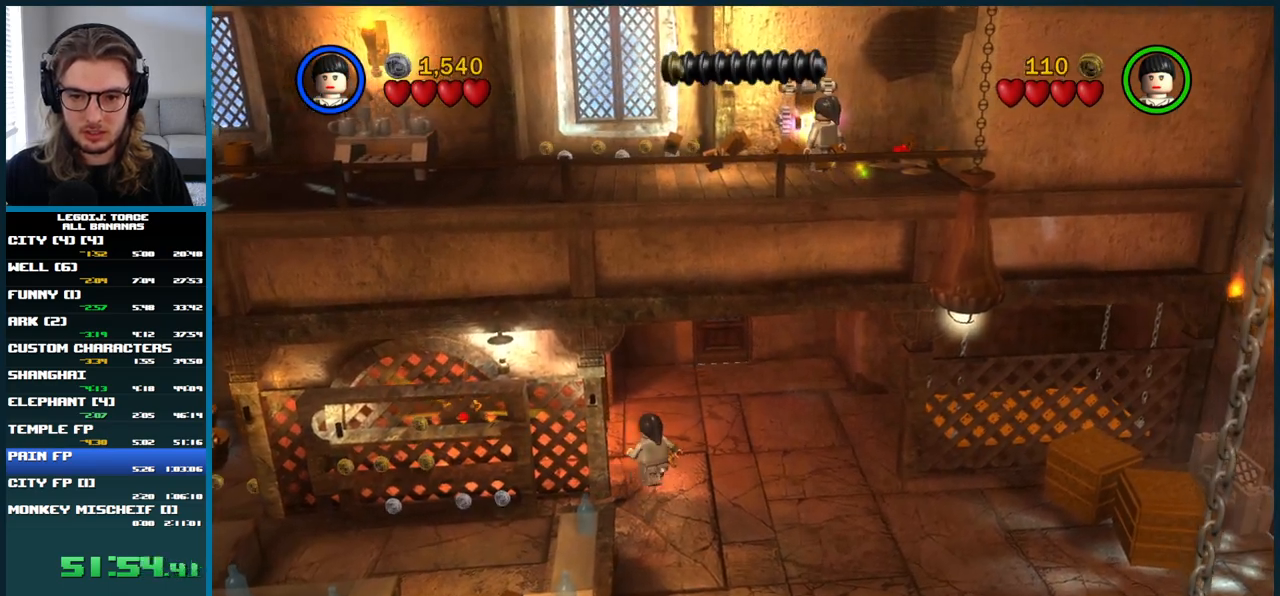
{"buttons": [], "left_stick": "center", "right_stick": "center", "button_events": [[17, "B", "up"], [83, "B", "down"], [167, "B", "up"], [250, "B", "down"], [483, "B", "up"]]}
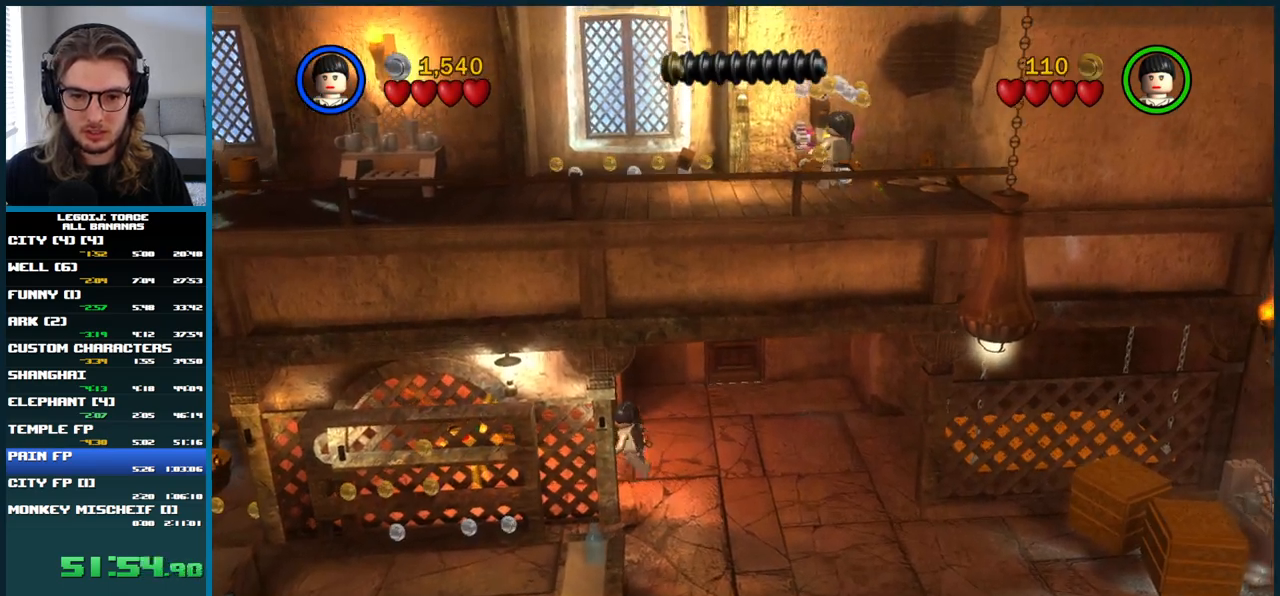
{"buttons": [], "left_stick": "center", "right_stick": "center", "button_events": [[67, "B", "down"], [150, "B", "up"]]}
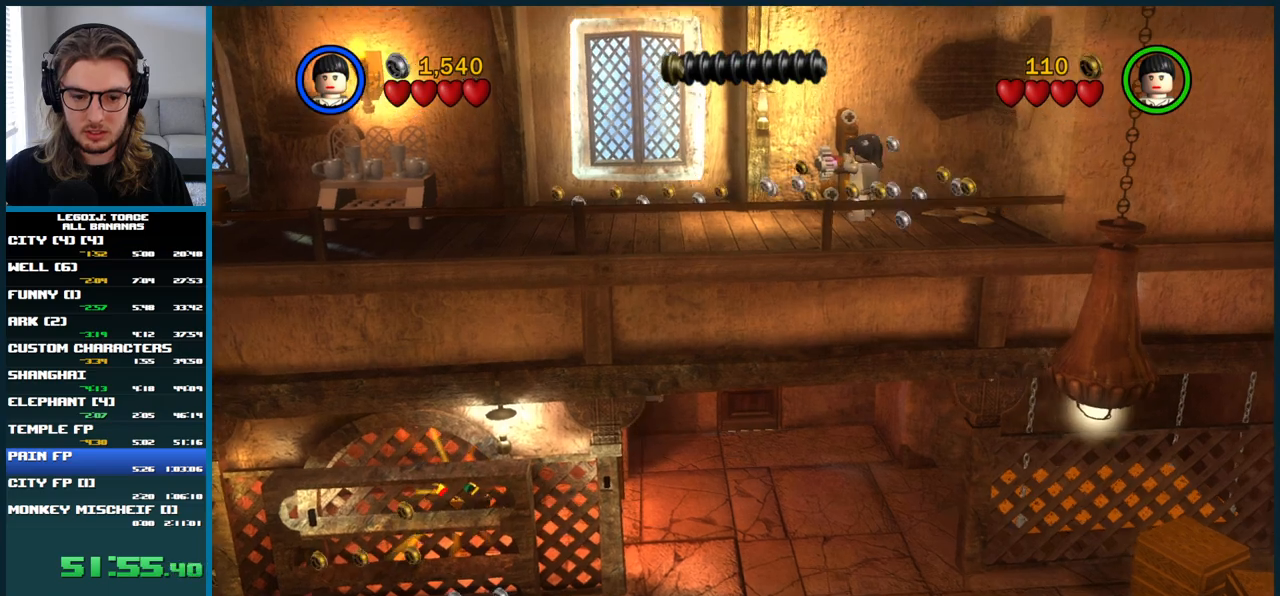
{"buttons": [], "left_stick": "center", "right_stick": "center", "button_events": []}
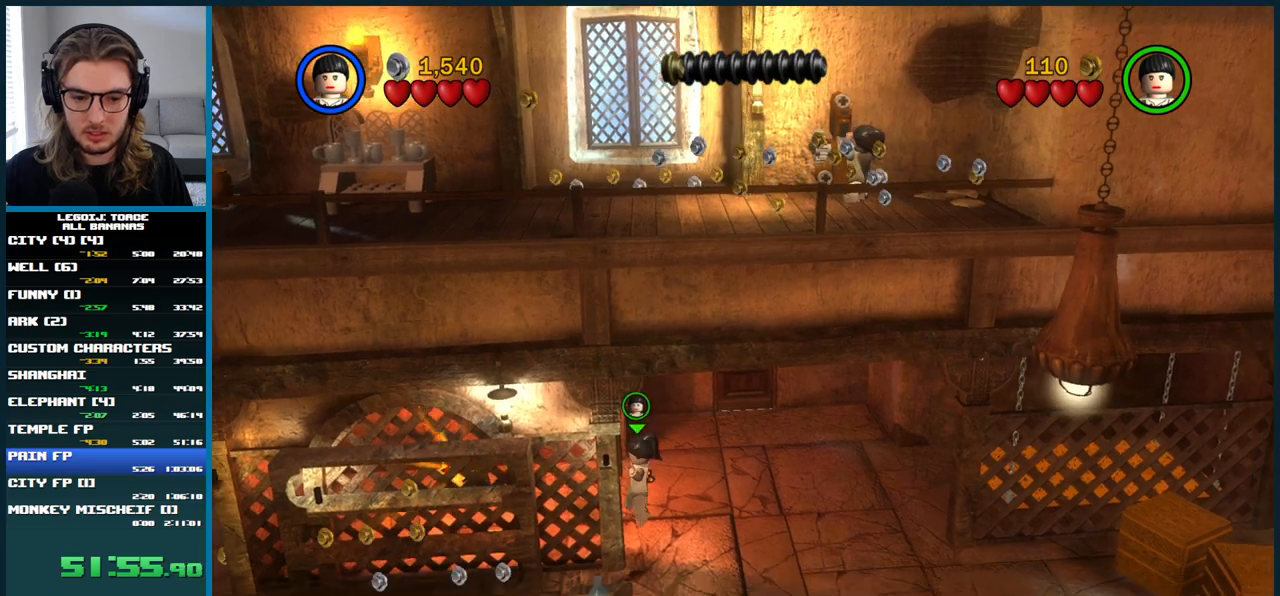
{"buttons": [], "left_stick": "center", "right_stick": "center", "button_events": []}